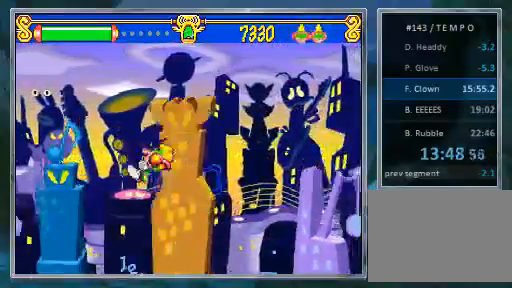
Gameplay with a controller (PlayStation layout); each line is a JSON object with the inputs held at the frame after it (dt_ms = milliseconds from this image to that frame). "events" lists button and stick changes between this image and that frame as [ms after this image, input, new state], when the widget could be followed in between. Not read: L3 R3.
{"dt_ms": 500, "buttons": ["DPAD_RIGHT"], "events": []}
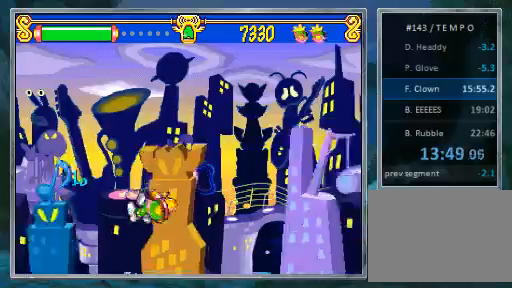
{"dt_ms": 500, "buttons": [], "events": [[67, "DPAD_RIGHT", "up"]]}
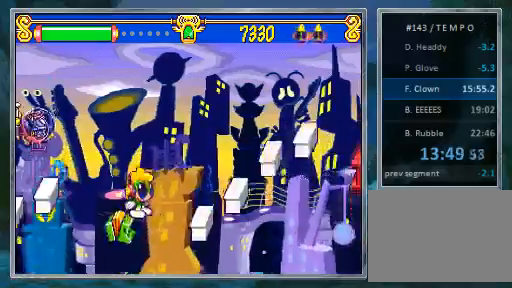
{"dt_ms": 500, "buttons": ["DPAD_LEFT"], "events": [[233, "DPAD_LEFT", "down"]]}
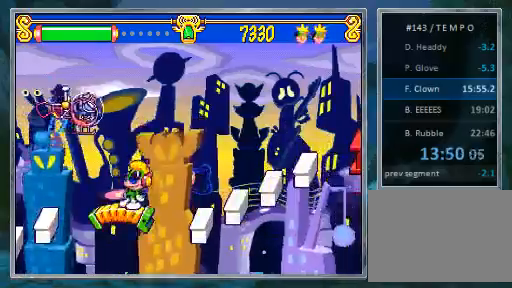
{"dt_ms": 500, "buttons": ["DPAD_RIGHT"], "events": [[400, "DPAD_LEFT", "up"], [467, "DPAD_RIGHT", "down"]]}
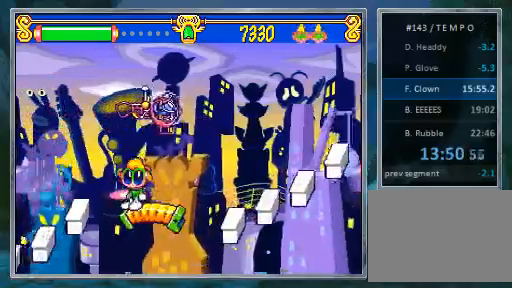
{"dt_ms": 500, "buttons": ["DPAD_RIGHT"], "events": [[67, "DPAD_RIGHT", "up"], [500, "DPAD_RIGHT", "down"]]}
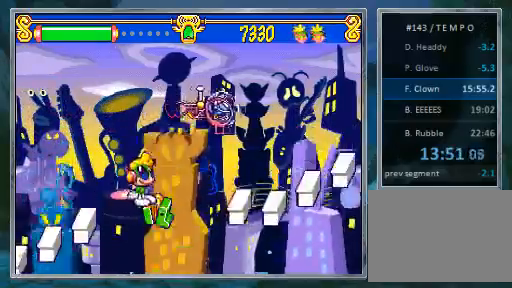
{"dt_ms": 1000, "buttons": ["DPAD_RIGHT"]}
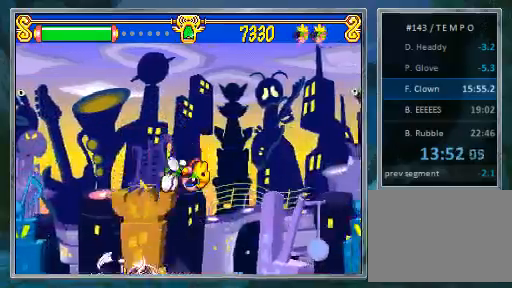
{"dt_ms": 500, "buttons": [], "events": [[367, "DPAD_RIGHT", "up"]]}
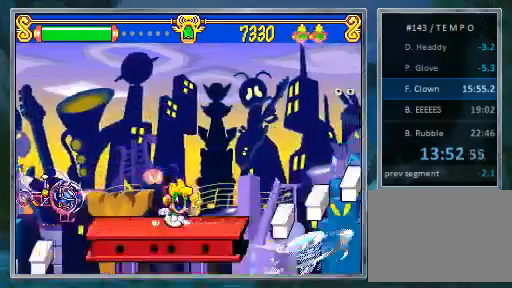
{"dt_ms": 500, "buttons": ["DPAD_RIGHT"], "events": [[33, "DPAD_RIGHT", "down"]]}